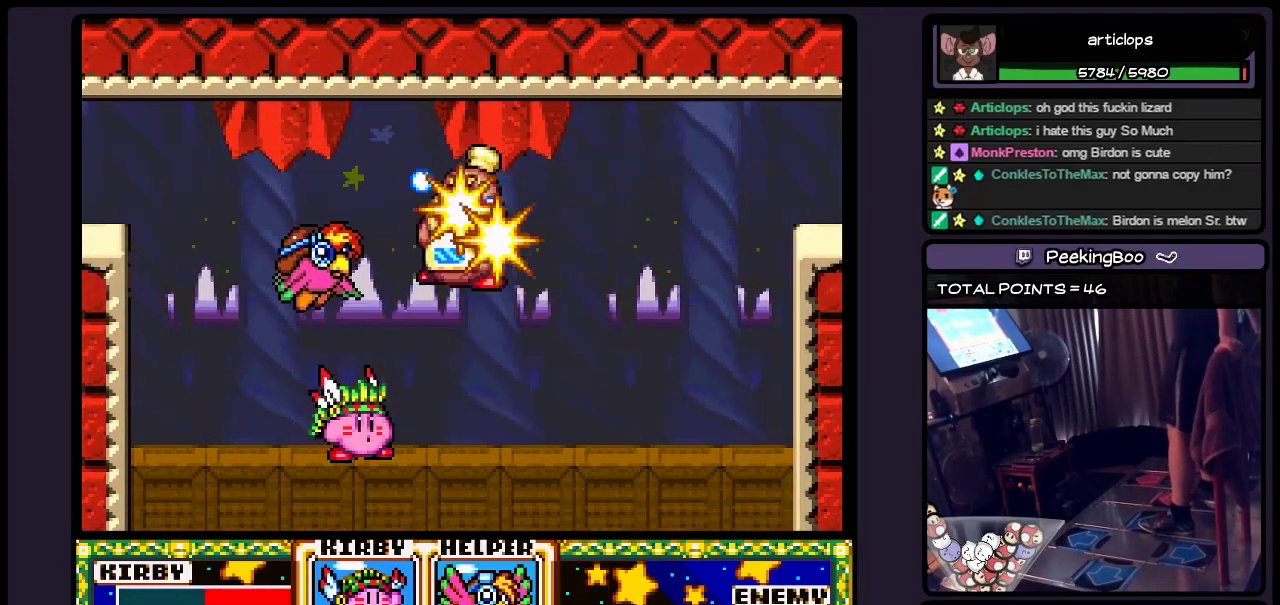
Gameplay with a controller (Nintendo layout); each line is a JSON object with the inputs held at the frame after it. "events" lists button and stick changes between this image and that frame as [ms after this image, input, new state], when the widget could be followed in between. Not read: L3 R3.
{"buttons": [], "events": []}
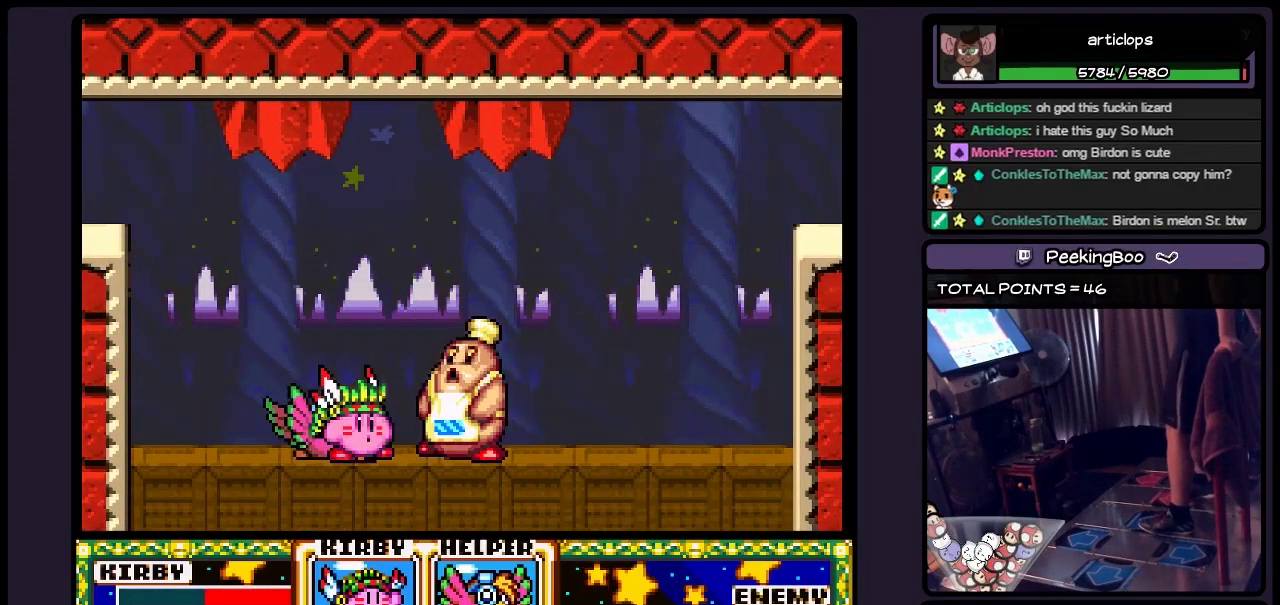
{"buttons": ["Y"], "events": [[33, "Y", "down"], [233, "Y", "up"], [317, "Y", "down"]]}
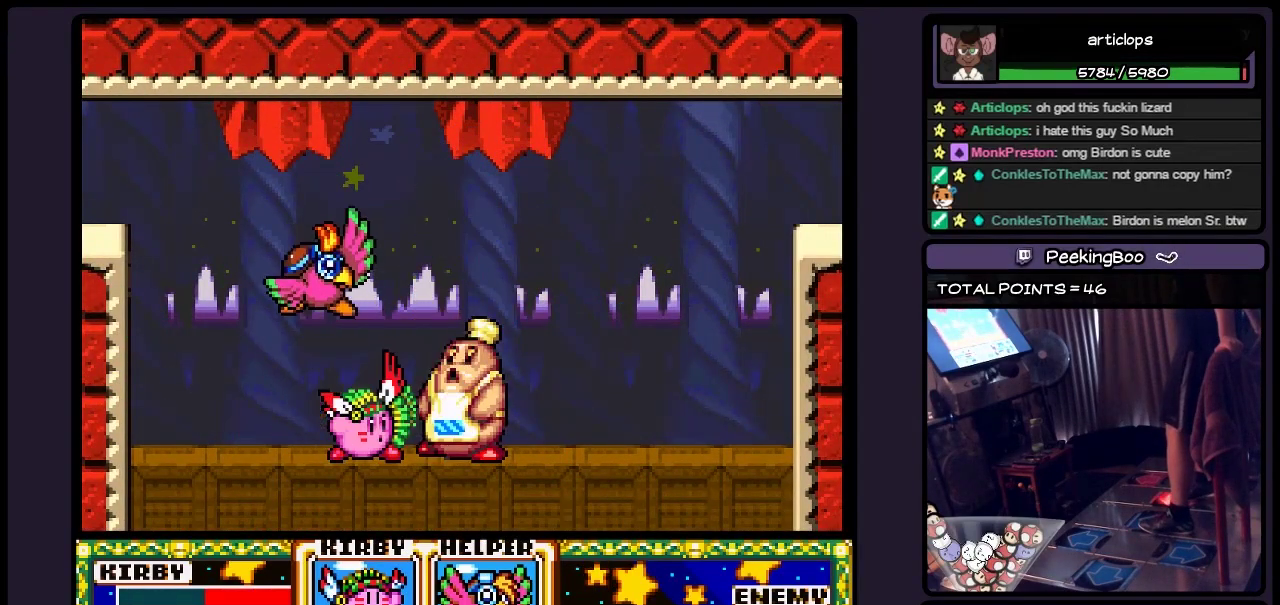
{"buttons": ["Y"], "events": [[67, "Y", "up"], [117, "Y", "down"]]}
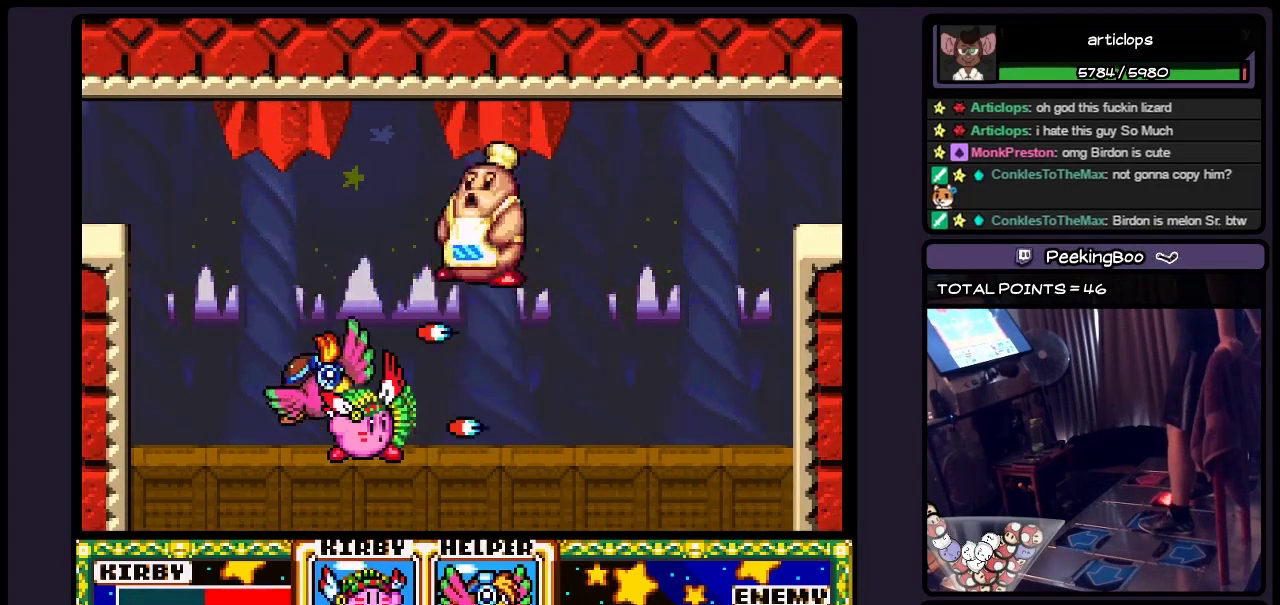
{"buttons": [], "events": [[67, "Y", "up"], [117, "Y", "down"], [450, "Y", "up"]]}
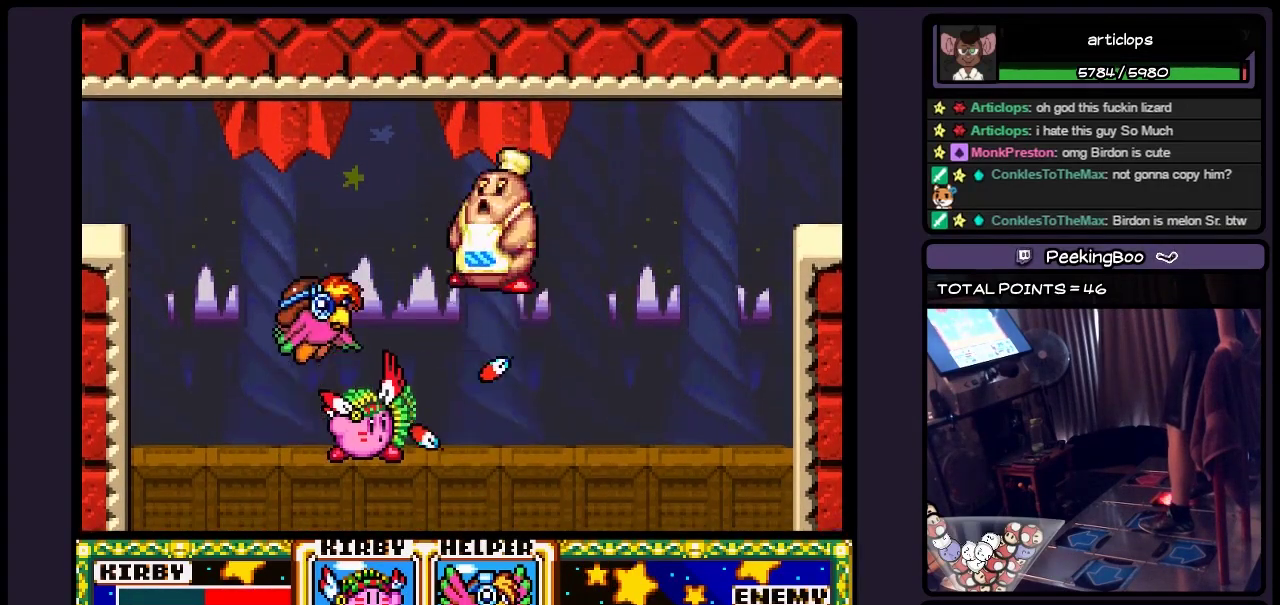
{"buttons": ["Y"], "events": [[33, "Y", "down"], [233, "Y", "up"], [317, "Y", "down"]]}
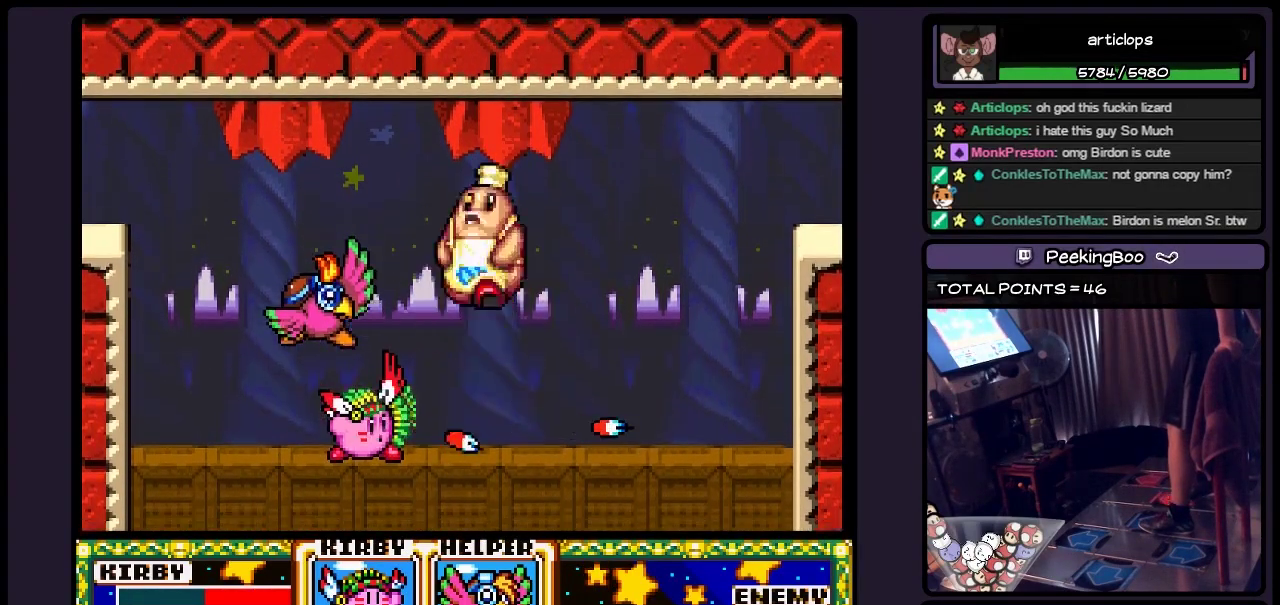
{"buttons": [], "events": [[67, "Y", "up"], [117, "Y", "down"], [367, "Y", "up"]]}
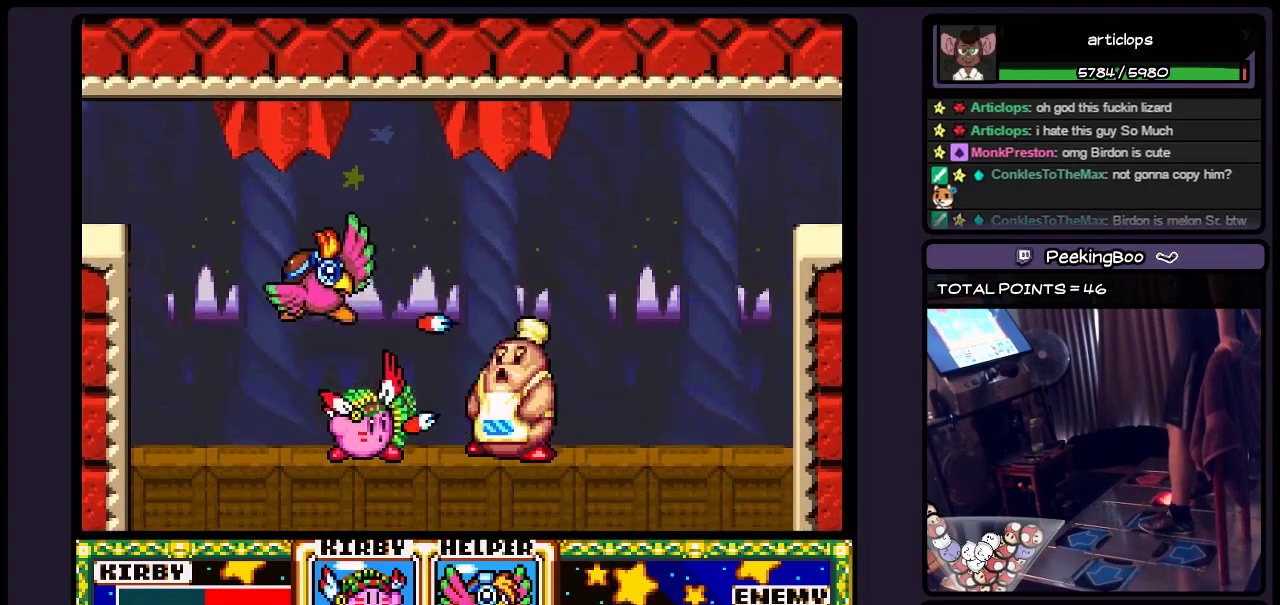
{"buttons": [], "events": [[33, "Y", "down"], [450, "Y", "up"]]}
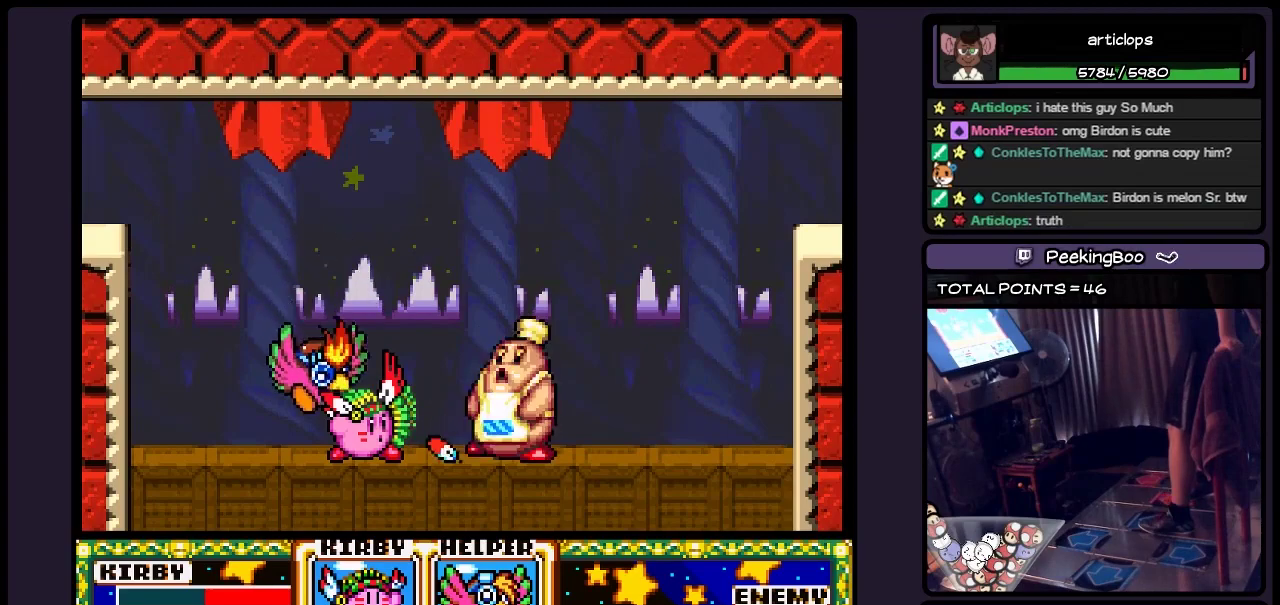
{"buttons": [], "events": [[117, "Y", "down"], [450, "Y", "up"]]}
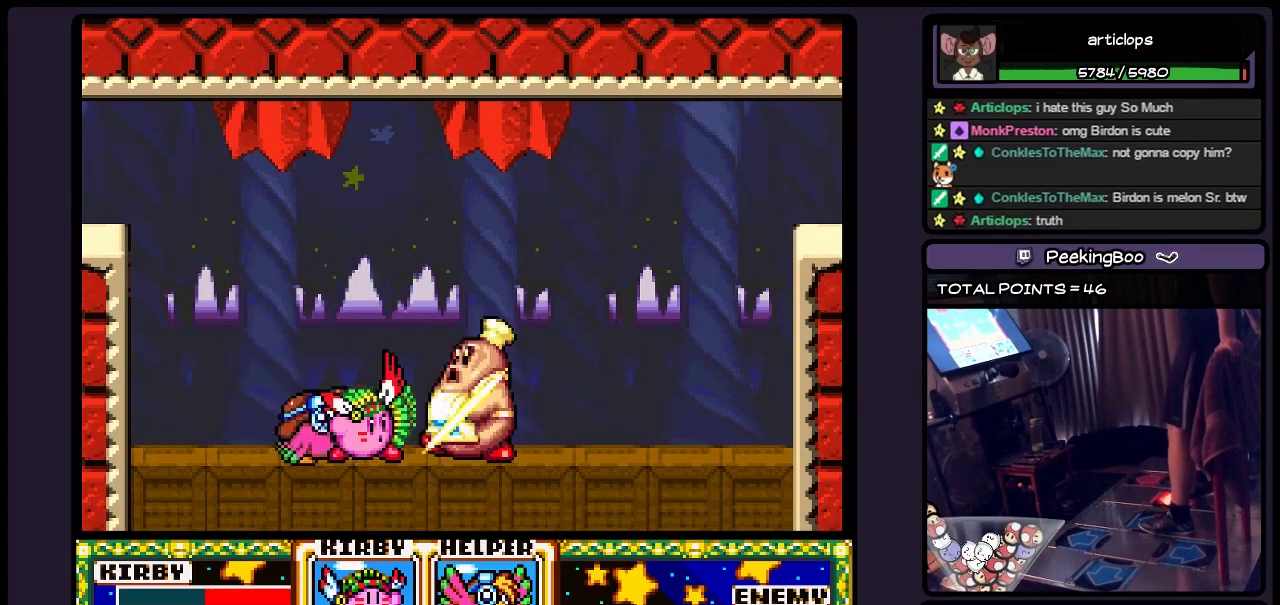
{"buttons": [], "events": [[33, "Y", "down"], [150, "Y", "up"], [233, "Y", "down"], [450, "Y", "up"]]}
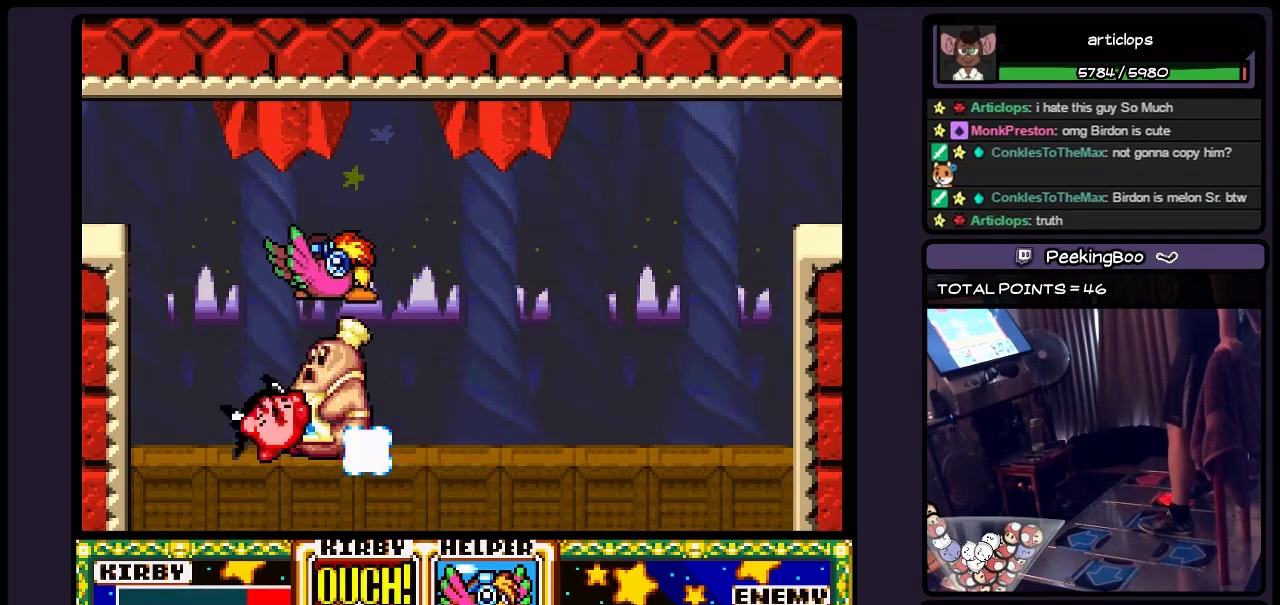
{"buttons": [], "events": [[200, "Y", "down"], [400, "Y", "up"]]}
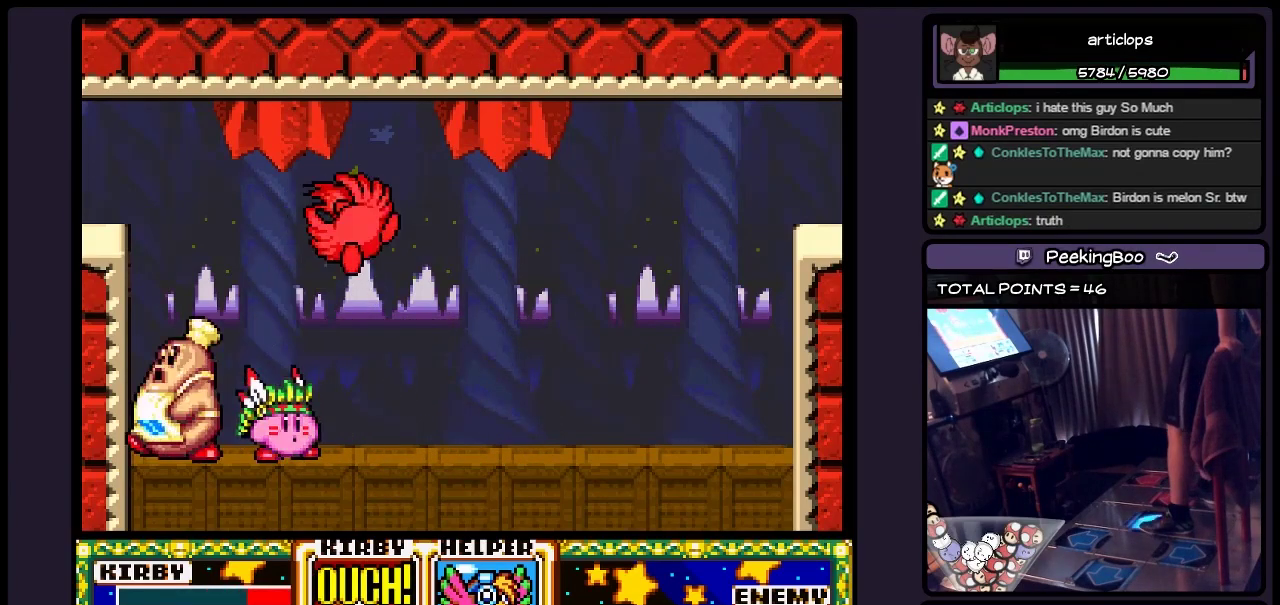
{"buttons": ["DPAD_LEFT"], "events": [[33, "DPAD_RIGHT", "down"], [233, "DPAD_RIGHT", "up"], [400, "DPAD_LEFT", "down"]]}
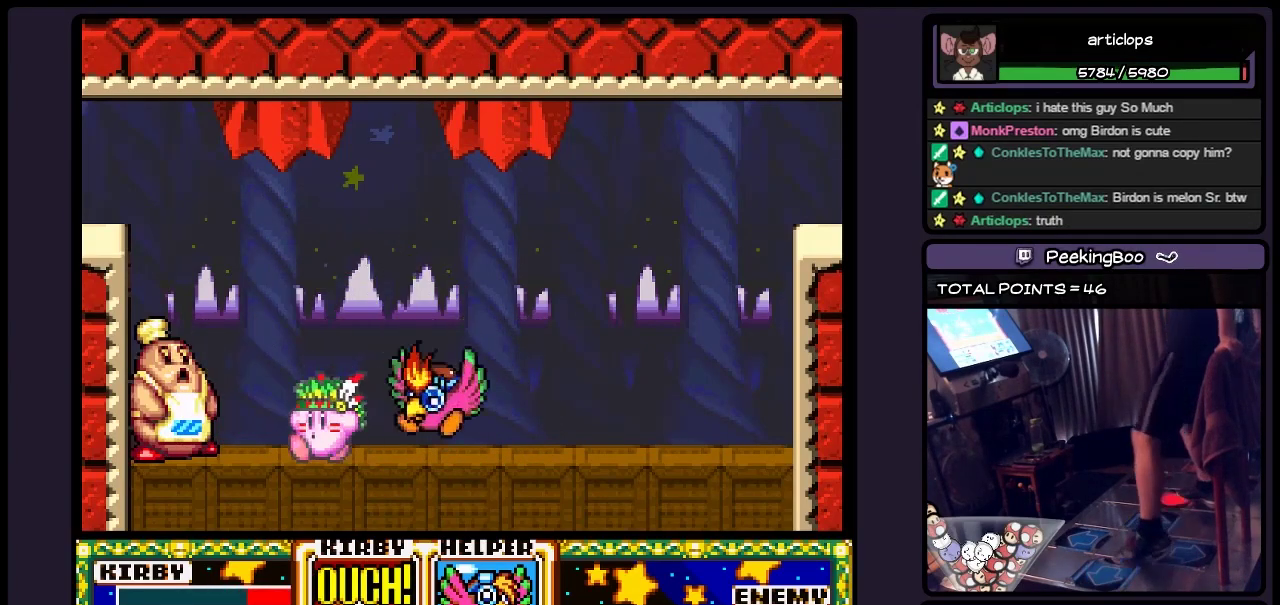
{"buttons": ["Y"], "events": [[150, "DPAD_LEFT", "up"], [233, "Y", "down"]]}
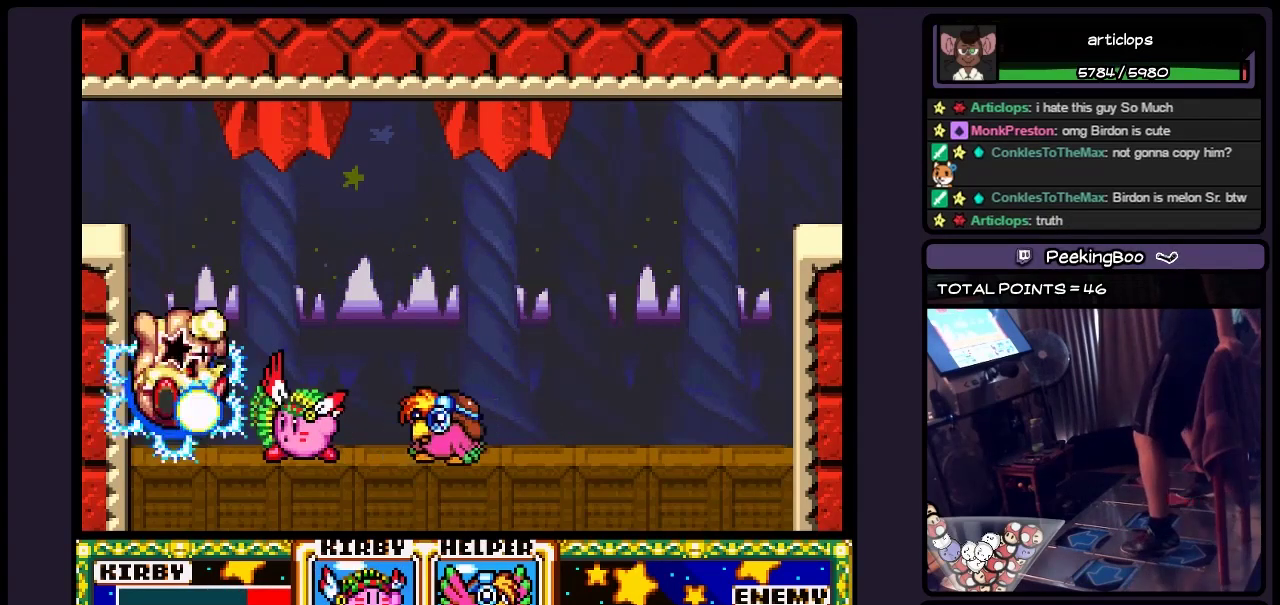
{"buttons": [], "events": [[67, "Y", "up"], [117, "Y", "down"], [367, "Y", "up"]]}
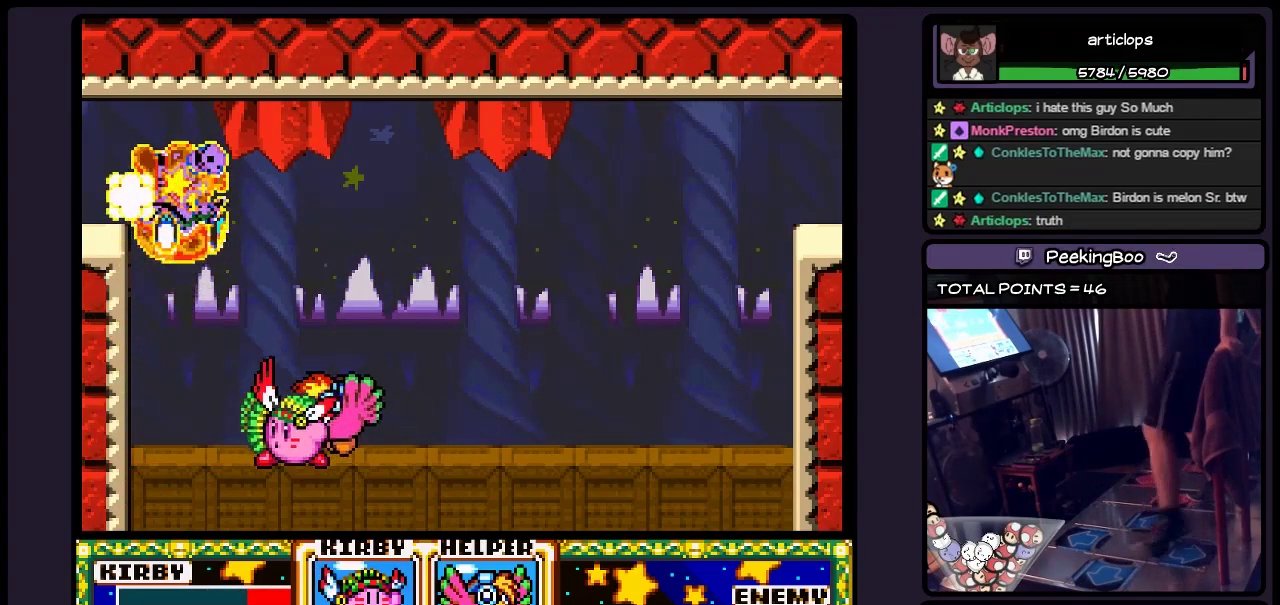
{"buttons": ["X"], "events": [[233, "X", "down"]]}
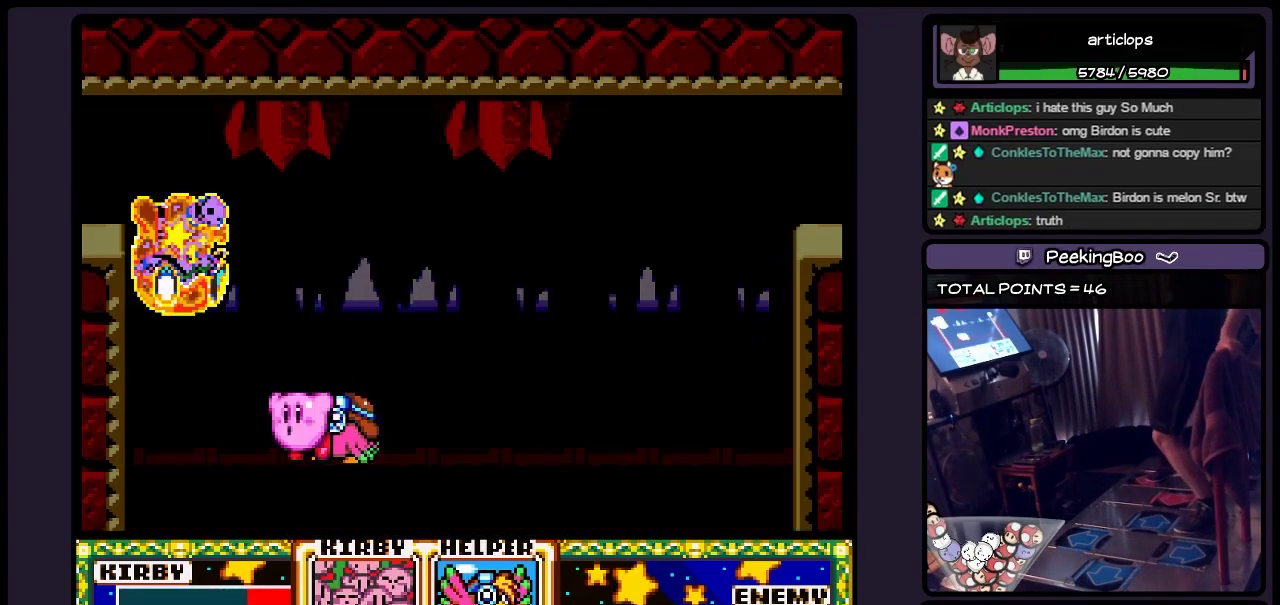
{"buttons": [], "events": [[67, "X", "up"]]}
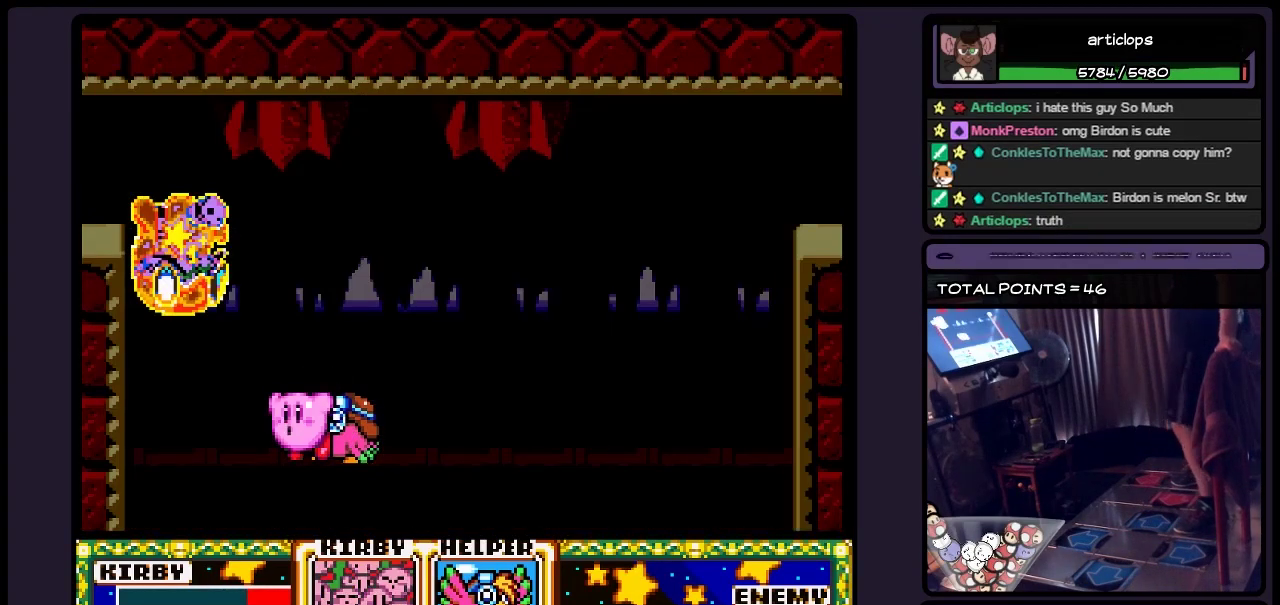
{"buttons": ["B"], "events": [[483, "B", "down"]]}
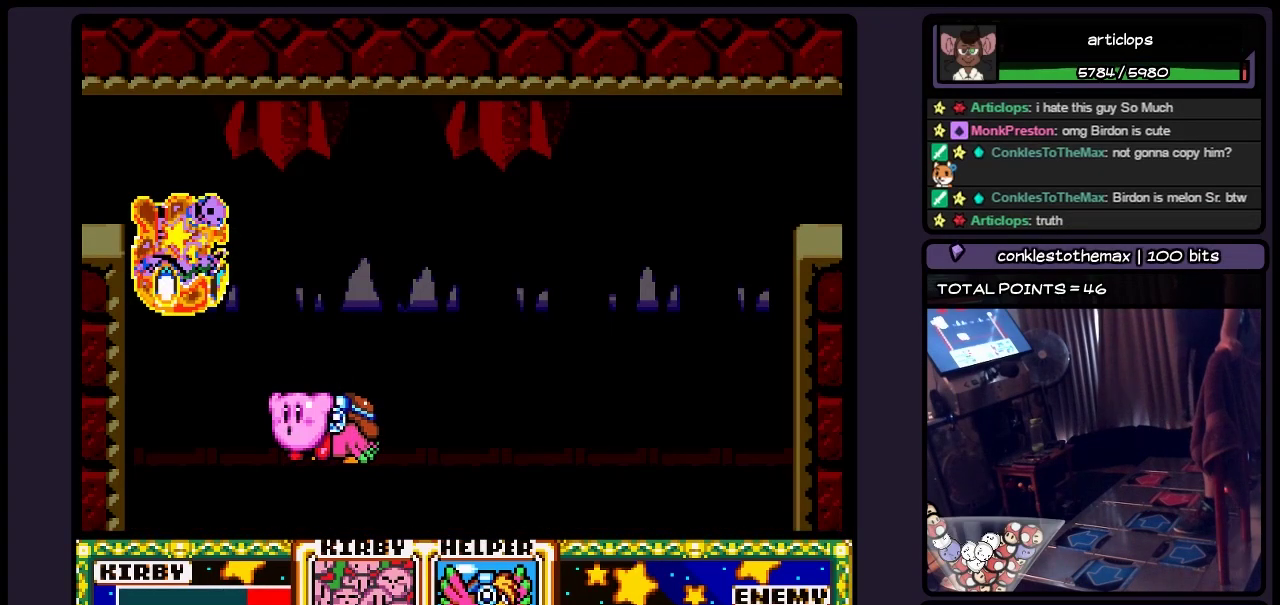
{"buttons": [], "events": [[233, "B", "up"]]}
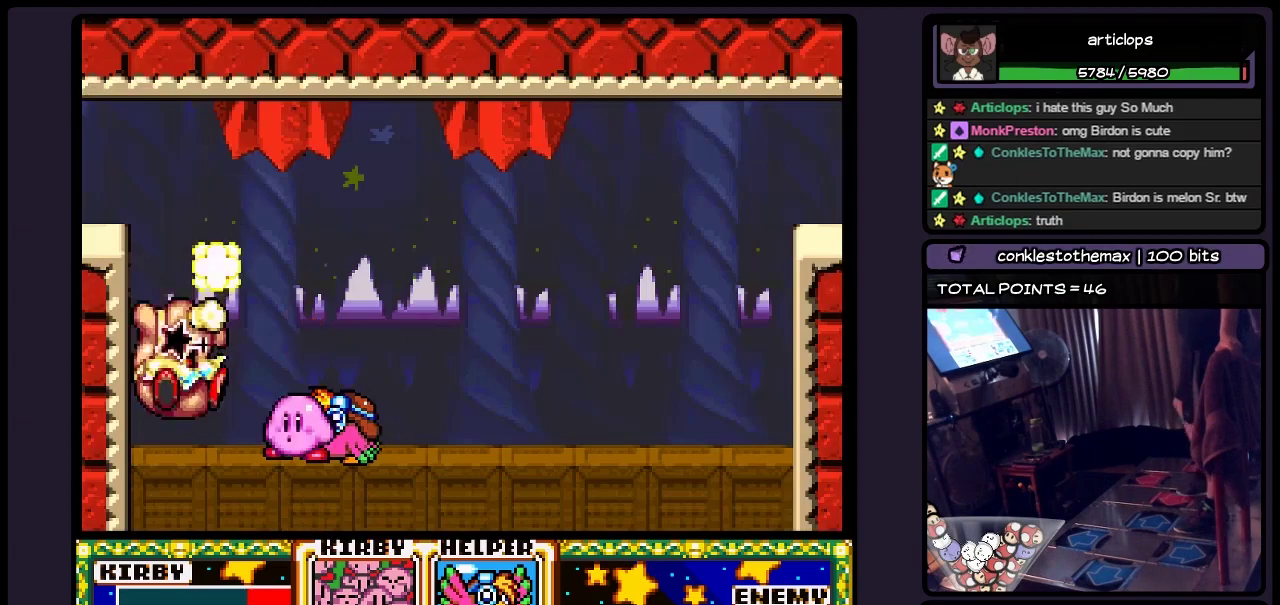
{"buttons": [], "events": [[200, "Y", "down"], [400, "Y", "up"]]}
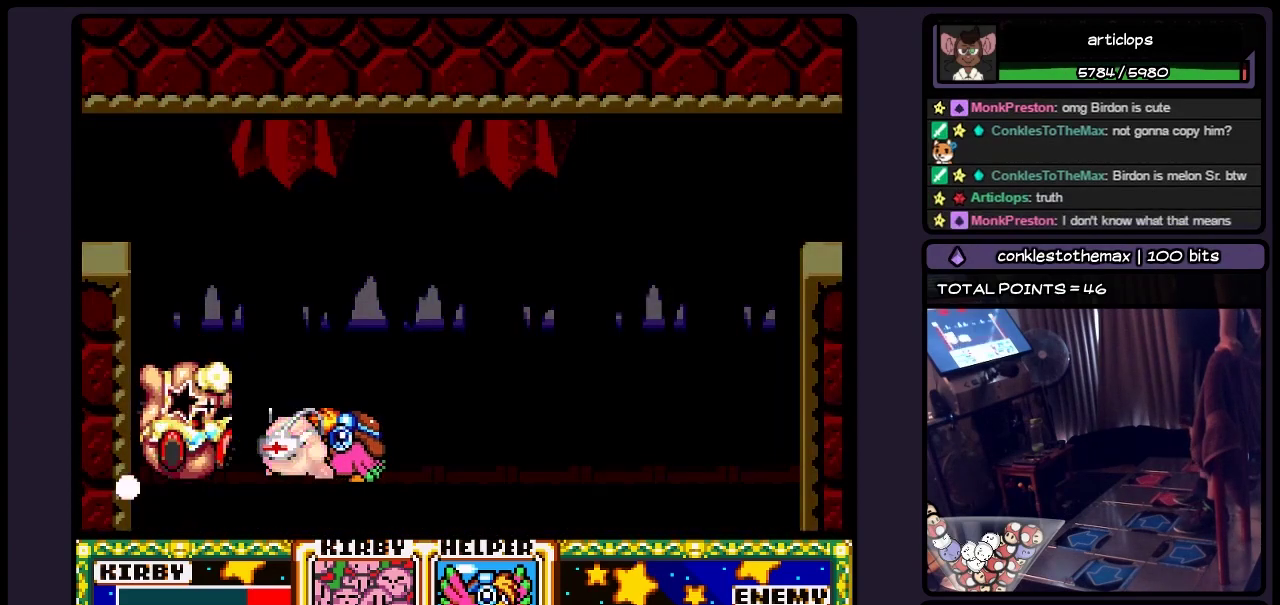
{"buttons": [], "events": []}
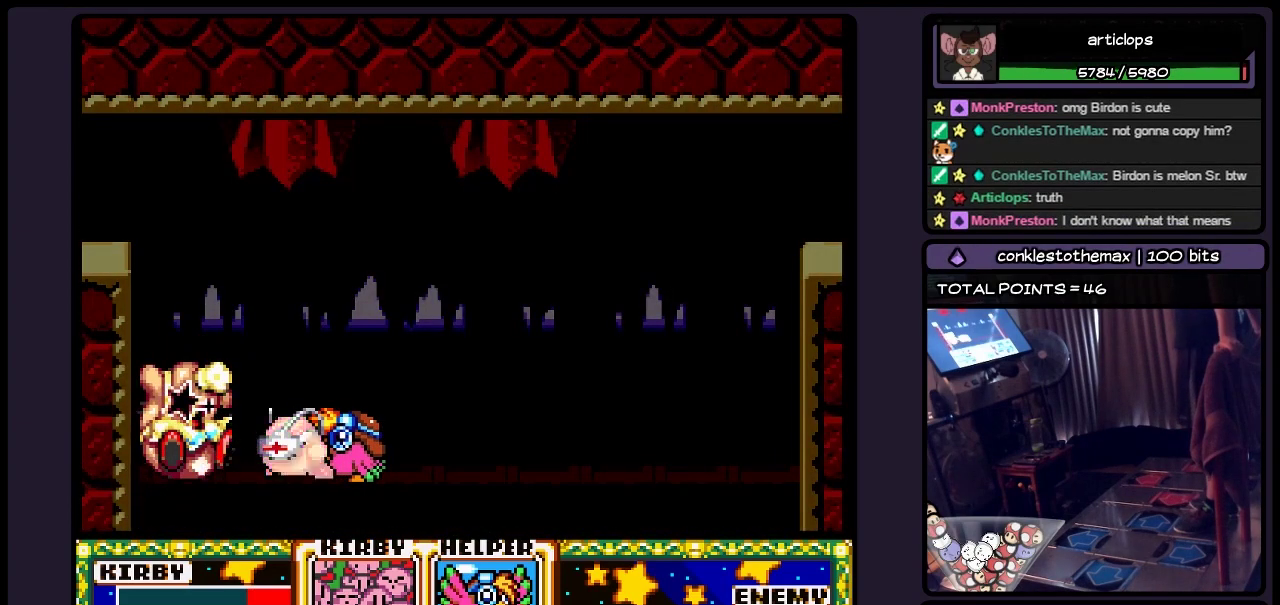
{"buttons": [], "events": []}